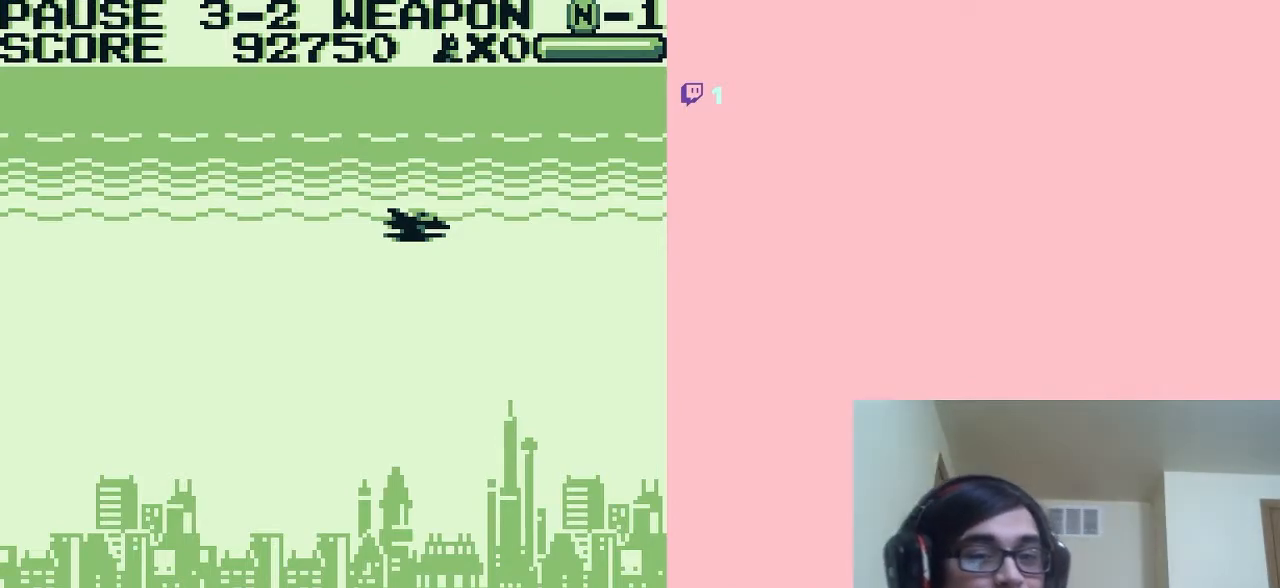
Gameplay with a controller (Nintendo layout); each line is a JSON object with the inputs held at the frame after it. "events" lists button and stick changes between this image and that frame as [ms after this image, input, new state], when the widget could be followed in between. Not read: L2 L3 R2 R3.
{"buttons": ["DPAD_LEFT"], "left_stick": "center", "right_stick": "center", "events": [[133, "START", "down"], [267, "START", "up"], [433, "DPAD_LEFT", "down"]]}
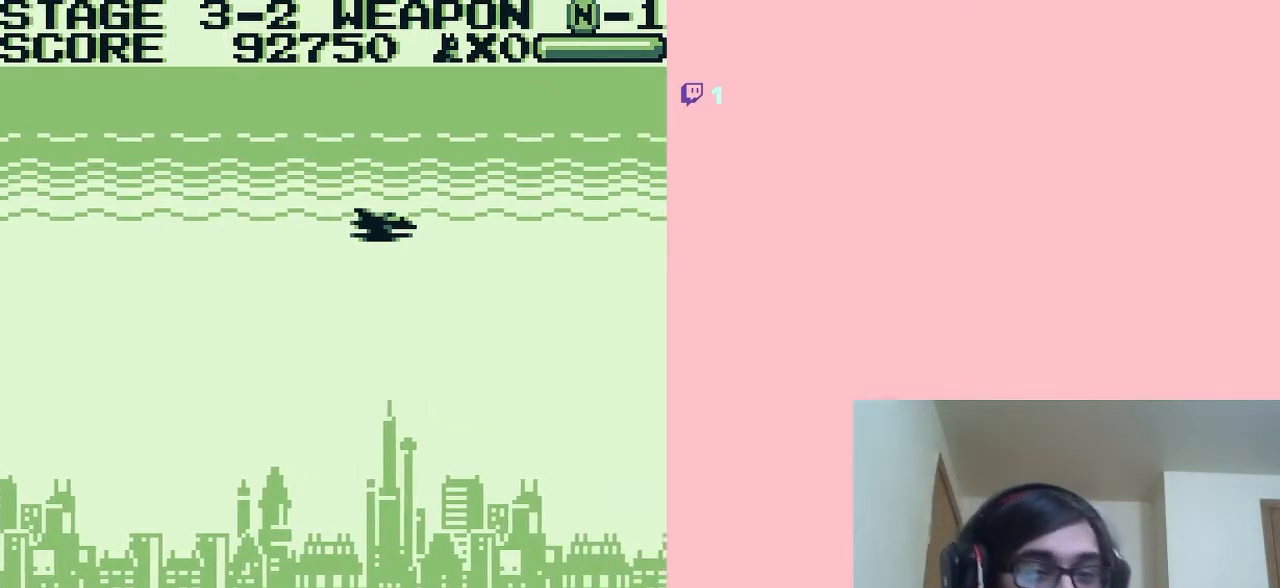
{"buttons": ["A", "DPAD_DOWN"], "left_stick": "center", "right_stick": "center", "events": [[150, "A", "down"], [150, "DPAD_DOWN", "down"], [300, "DPAD_LEFT", "up"]]}
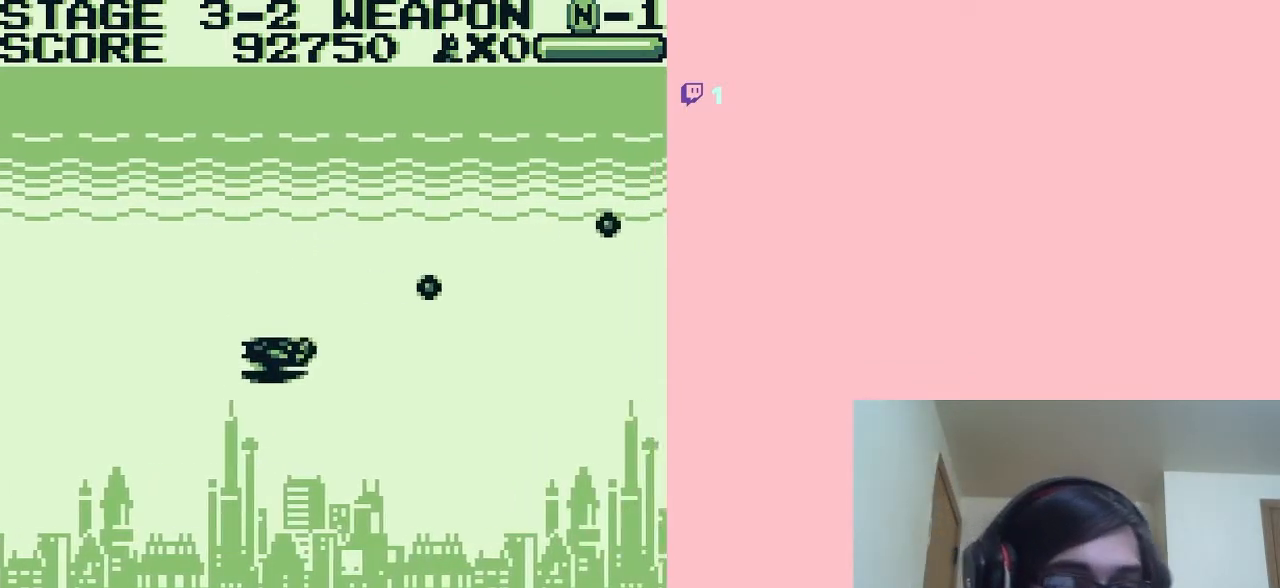
{"buttons": ["A", "DPAD_UP", "DPAD_LEFT"], "left_stick": "center", "right_stick": "center", "events": [[200, "DPAD_RIGHT", "down"], [300, "DPAD_DOWN", "up"], [300, "DPAD_UP", "down"], [333, "DPAD_RIGHT", "up"], [433, "DPAD_LEFT", "down"]]}
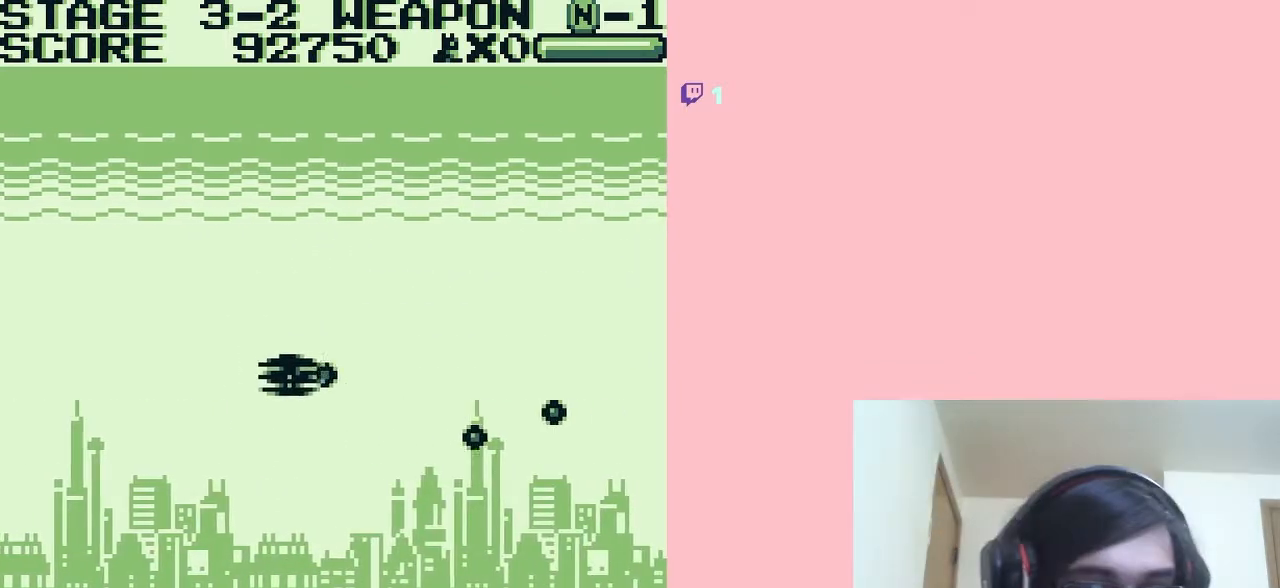
{"buttons": ["A", "DPAD_UP"], "left_stick": "center", "right_stick": "center", "events": [[50, "DPAD_DOWN", "down"], [50, "DPAD_LEFT", "up"], [50, "DPAD_UP", "up"], [150, "DPAD_RIGHT", "down"], [167, "DPAD_DOWN", "up"], [233, "DPAD_UP", "down"], [483, "DPAD_RIGHT", "up"]]}
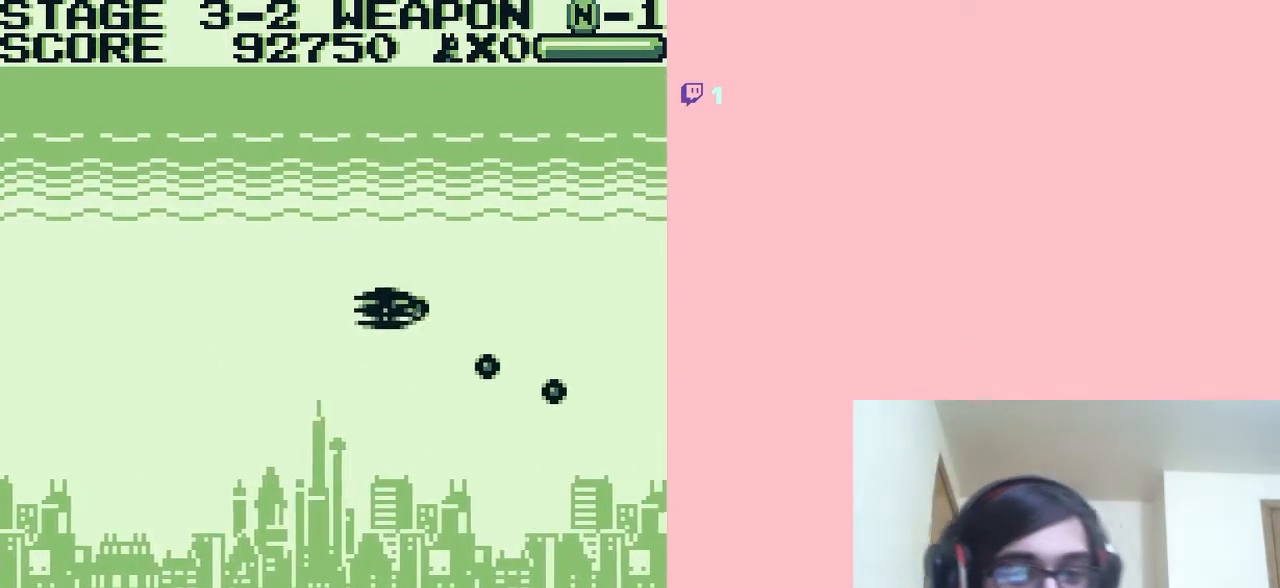
{"buttons": ["DPAD_DOWN", "DPAD_RIGHT"], "left_stick": "center", "right_stick": "center", "events": [[133, "DPAD_LEFT", "down"], [167, "DPAD_UP", "up"], [217, "DPAD_DOWN", "down"], [267, "A", "up"], [450, "DPAD_LEFT", "up"], [483, "DPAD_RIGHT", "down"]]}
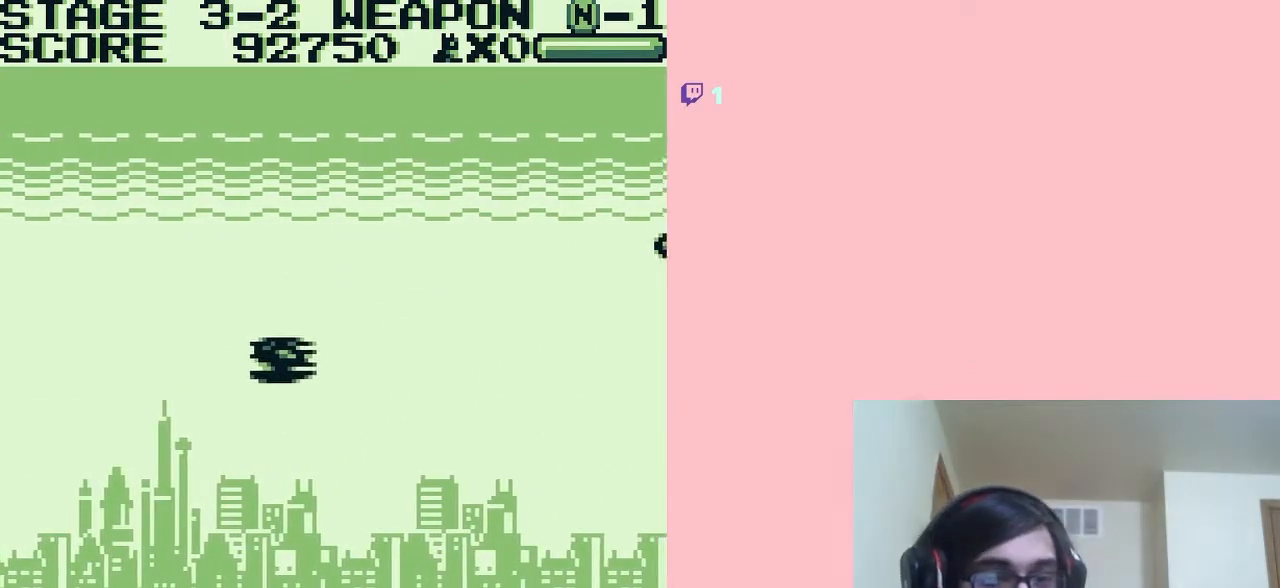
{"buttons": ["DPAD_DOWN"], "left_stick": "center", "right_stick": "center", "events": [[17, "DPAD_DOWN", "up"], [133, "B", "down"], [167, "DPAD_UP", "down"], [300, "DPAD_LEFT", "down"], [333, "DPAD_UP", "up"], [367, "DPAD_RIGHT", "up"], [450, "DPAD_DOWN", "down"], [483, "B", "up"], [483, "DPAD_LEFT", "up"]]}
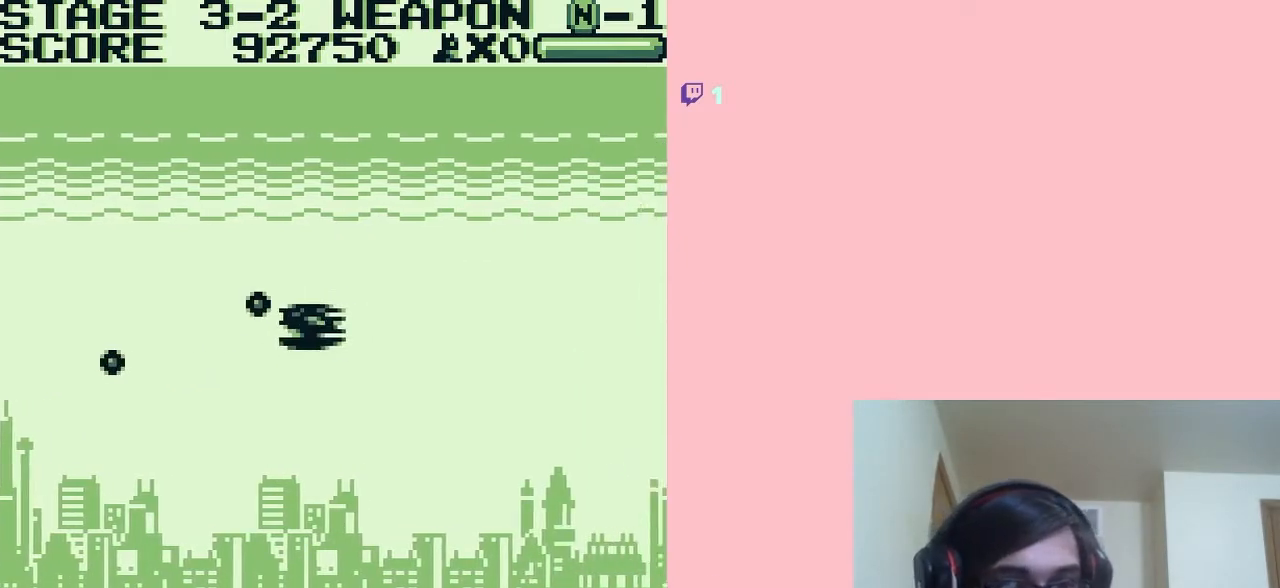
{"buttons": ["A", "DPAD_DOWN", "DPAD_LEFT"], "left_stick": "center", "right_stick": "center", "events": [[67, "DPAD_RIGHT", "down"], [100, "A", "down"], [217, "DPAD_DOWN", "up"], [233, "DPAD_UP", "down"], [300, "DPAD_LEFT", "down"], [300, "DPAD_RIGHT", "up"], [333, "DPAD_UP", "up"], [450, "DPAD_DOWN", "down"]]}
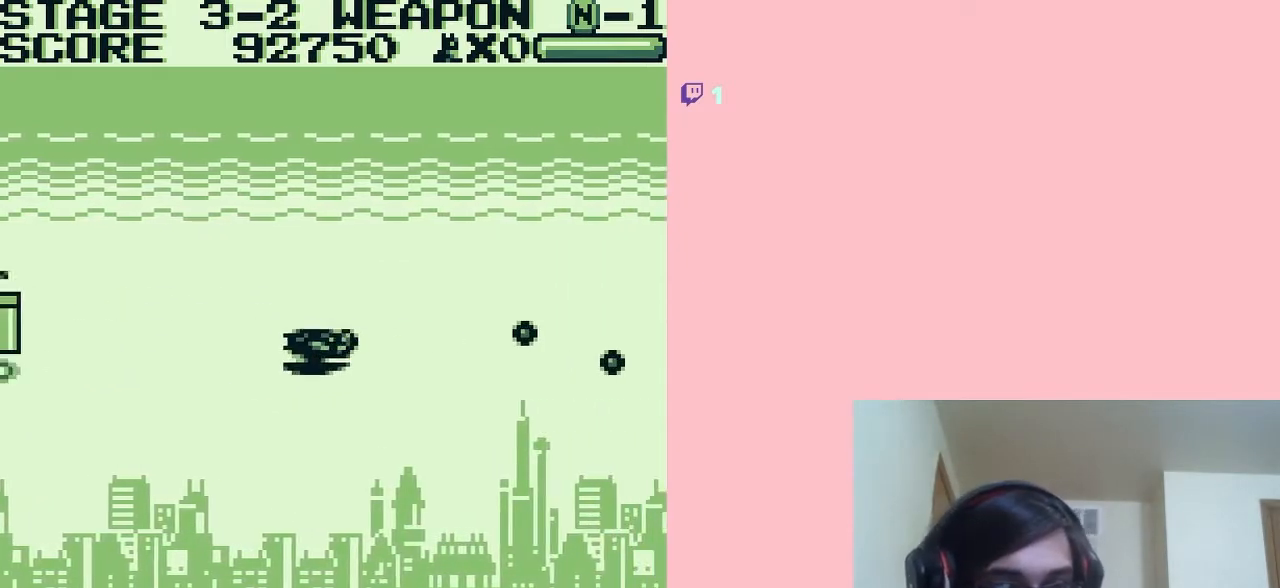
{"buttons": ["B", "DPAD_RIGHT"], "left_stick": "center", "right_stick": "center"}
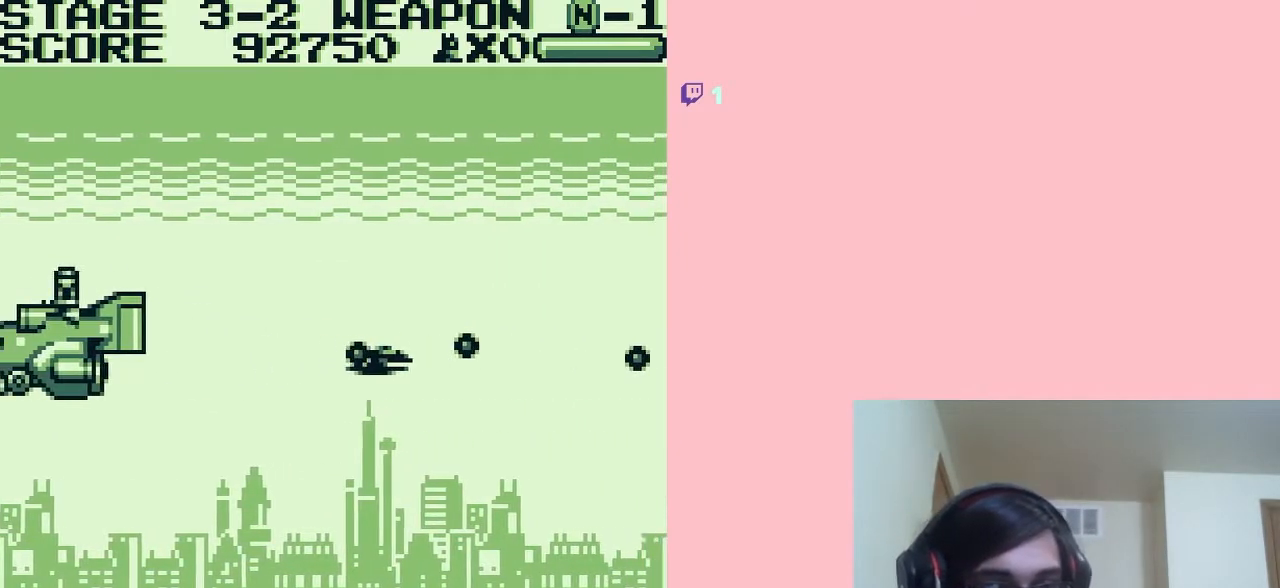
{"buttons": ["B", "DPAD_RIGHT"], "left_stick": "center", "right_stick": "center", "events": [[300, "DPAD_UP", "down"], [333, "DPAD_RIGHT", "up"], [433, "DPAD_RIGHT", "down"], [450, "DPAD_UP", "up"]]}
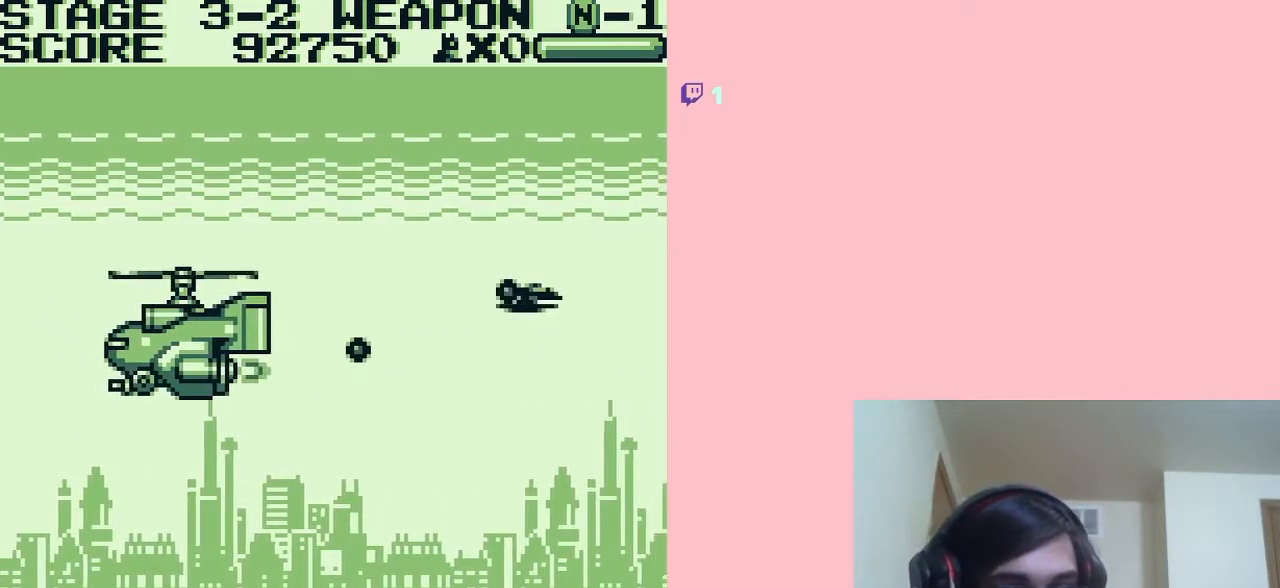
{"buttons": ["B", "DPAD_LEFT"], "left_stick": "center", "right_stick": "center", "events": [[117, "DPAD_UP", "down"], [133, "DPAD_RIGHT", "up"], [200, "DPAD_LEFT", "down"], [267, "DPAD_LEFT", "up"], [383, "DPAD_LEFT", "down"], [450, "DPAD_UP", "up"]]}
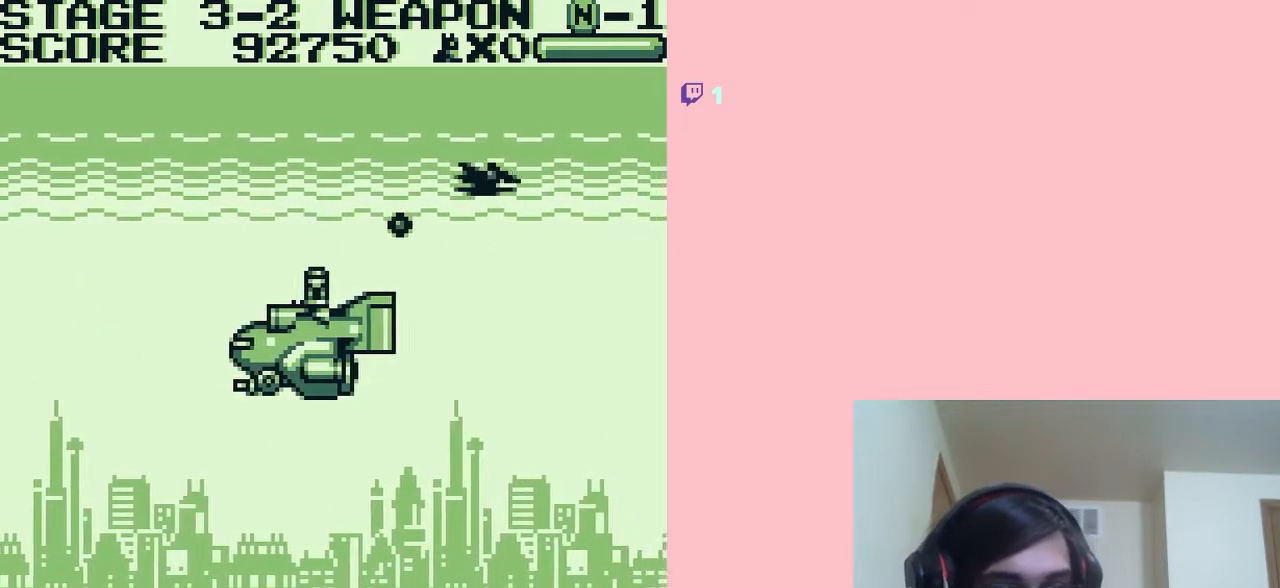
{"buttons": ["A", "DPAD_DOWN", "DPAD_LEFT"], "left_stick": "center", "right_stick": "center", "events": [[267, "B", "up"], [333, "DPAD_DOWN", "down"], [483, "A", "down"]]}
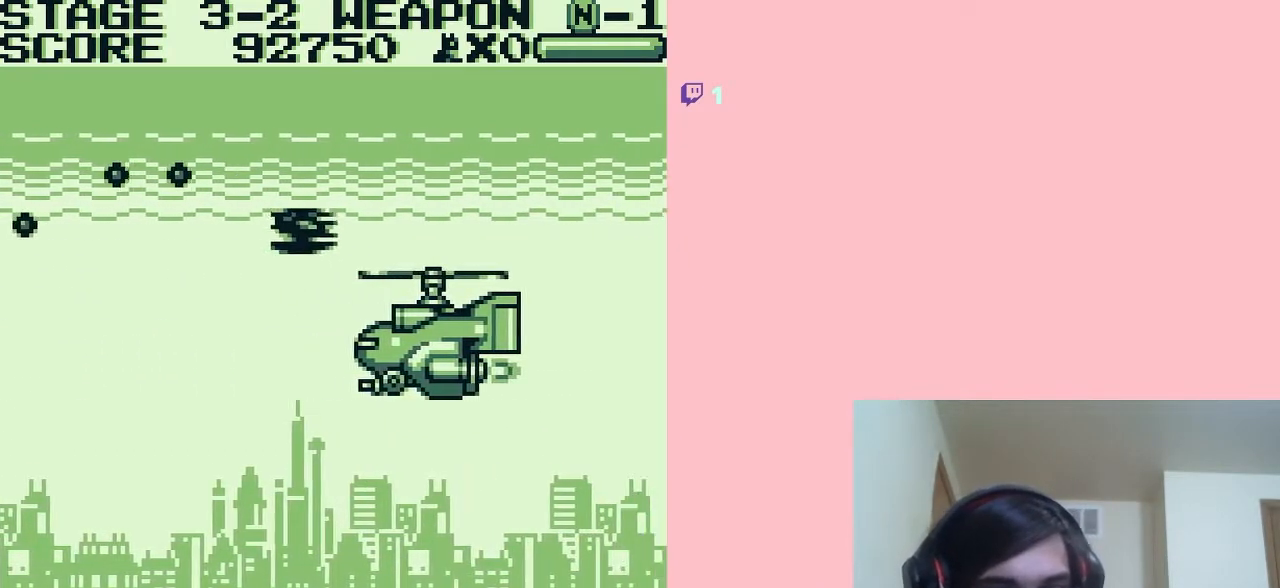
{"buttons": ["A", "DPAD_UP"], "left_stick": "center", "right_stick": "center", "events": [[117, "DPAD_LEFT", "up"], [383, "DPAD_DOWN", "up"], [383, "DPAD_RIGHT", "down"], [450, "DPAD_UP", "down"], [483, "DPAD_RIGHT", "up"]]}
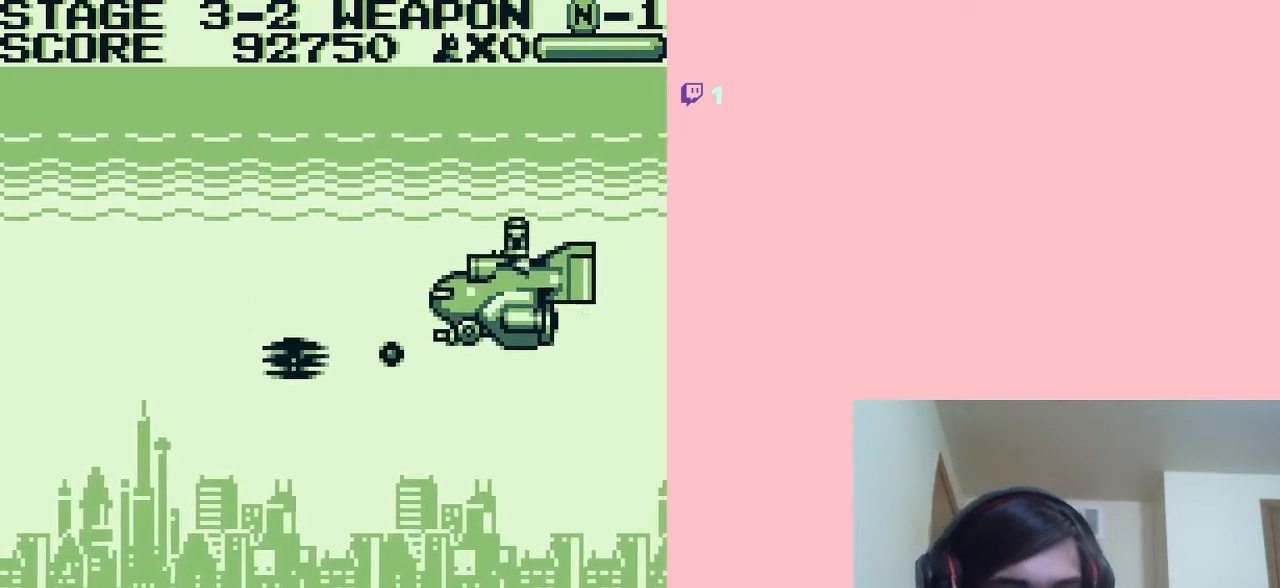
{"buttons": ["A", "DPAD_DOWN"], "left_stick": "center", "right_stick": "center", "events": [[50, "DPAD_LEFT", "down"], [150, "DPAD_UP", "up"], [267, "DPAD_UP", "down"], [367, "DPAD_LEFT", "up"], [400, "DPAD_RIGHT", "down"], [400, "DPAD_UP", "up"], [417, "DPAD_DOWN", "down"], [417, "DPAD_RIGHT", "up"]]}
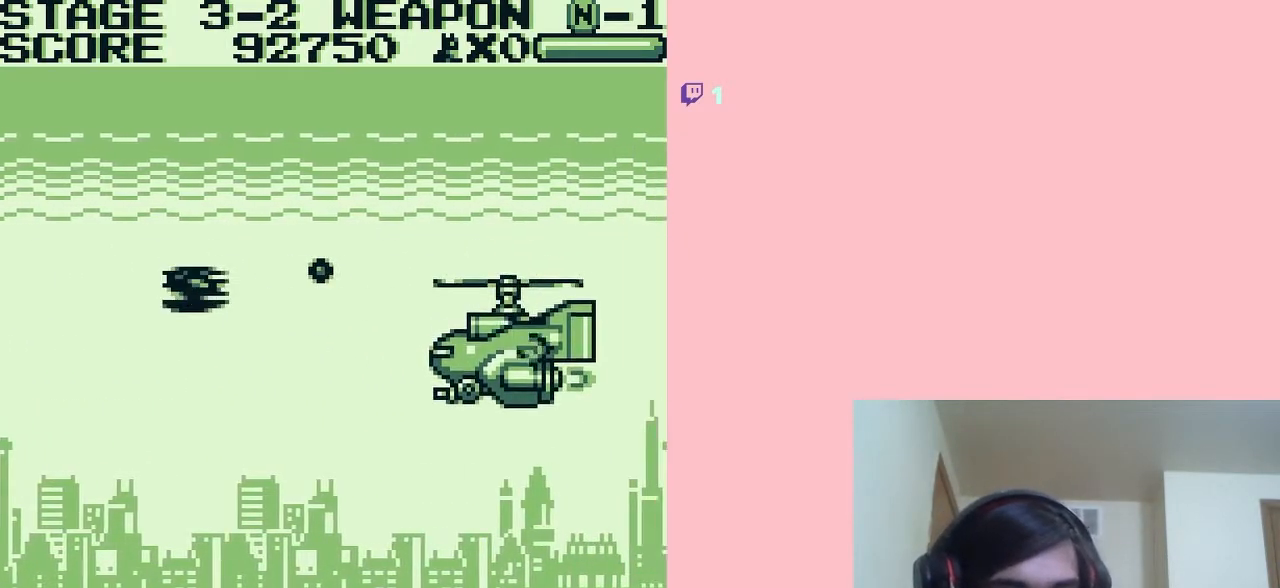
{"buttons": ["A", "DPAD_LEFT"], "left_stick": "center", "right_stick": "center", "events": [[233, "DPAD_RIGHT", "down"], [300, "DPAD_RIGHT", "up"], [417, "DPAD_LEFT", "down"], [450, "DPAD_DOWN", "up"]]}
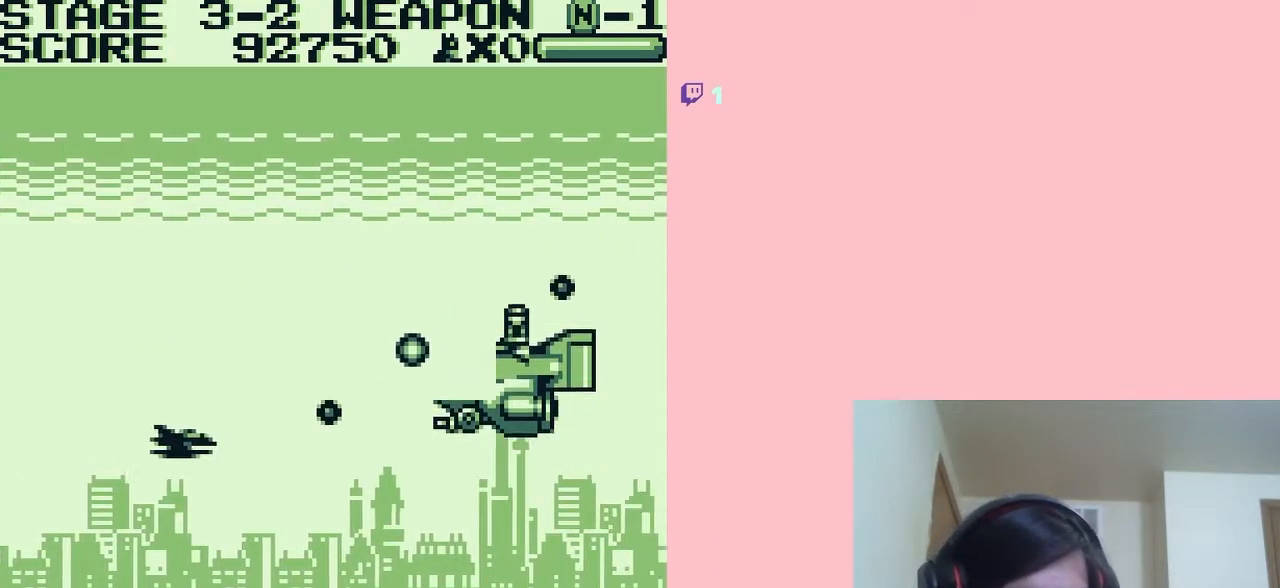
{"buttons": ["A", "DPAD_UP", "DPAD_LEFT"], "left_stick": "center", "right_stick": "center"}
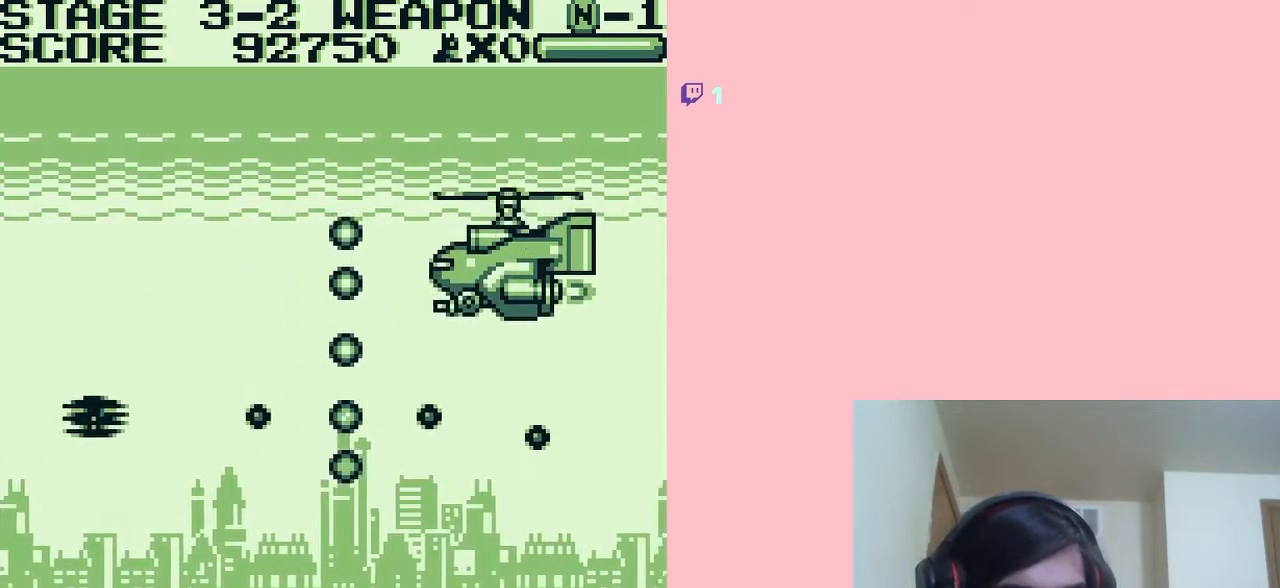
{"buttons": ["A", "DPAD_DOWN"], "left_stick": "center", "right_stick": "center", "events": [[83, "DPAD_LEFT", "up"], [300, "DPAD_RIGHT", "down"], [300, "DPAD_UP", "up"], [317, "DPAD_DOWN", "down"], [317, "DPAD_RIGHT", "up"]]}
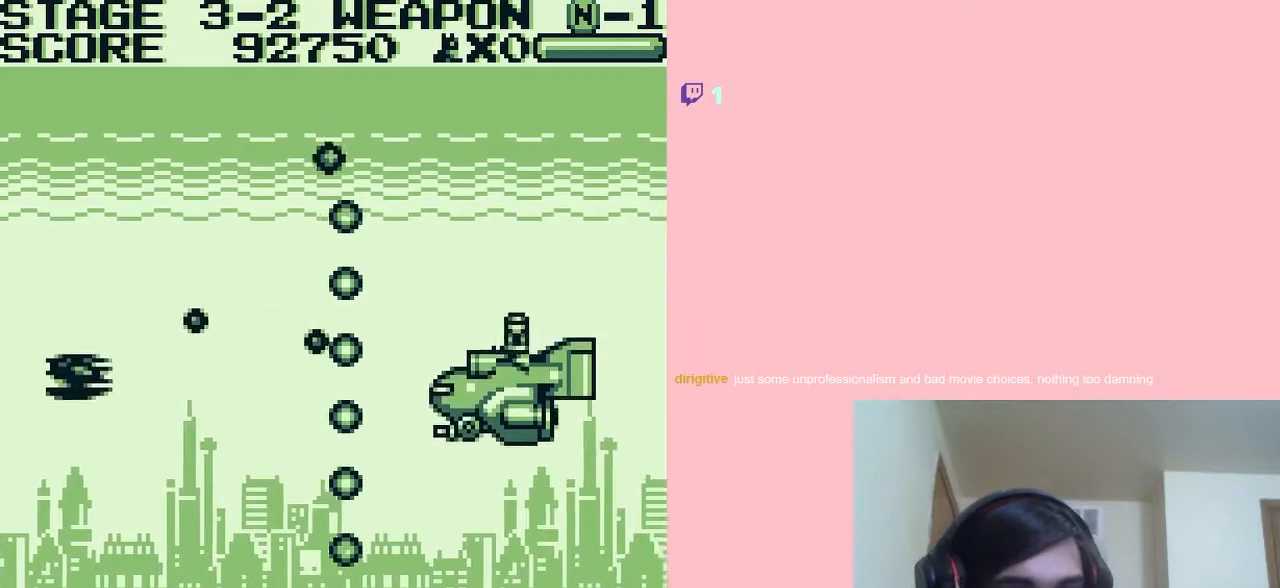
{"buttons": ["A", "DPAD_UP"], "left_stick": "center", "right_stick": "center", "events": [[50, "DPAD_DOWN", "up"], [150, "DPAD_UP", "down"], [267, "DPAD_LEFT", "down"], [267, "DPAD_UP", "up"], [300, "DPAD_DOWN", "down"], [367, "DPAD_DOWN", "up"], [400, "DPAD_UP", "down"], [417, "DPAD_LEFT", "up"]]}
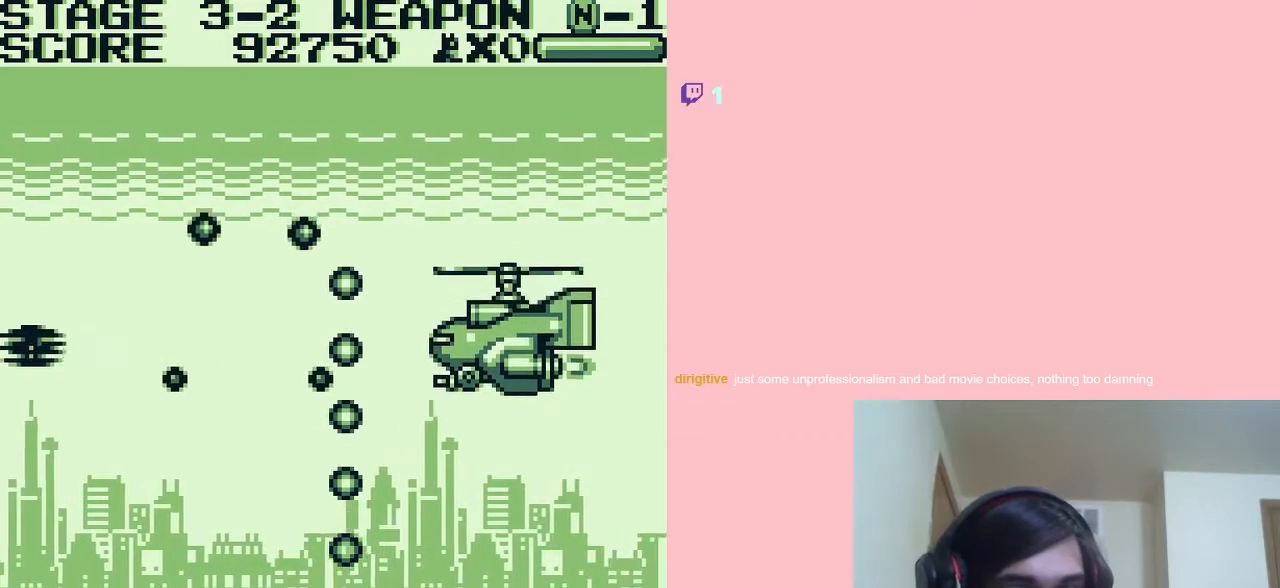
{"buttons": ["A", "DPAD_RIGHT"], "left_stick": "center", "right_stick": "center", "events": [[467, "DPAD_RIGHT", "down"], [467, "DPAD_UP", "up"]]}
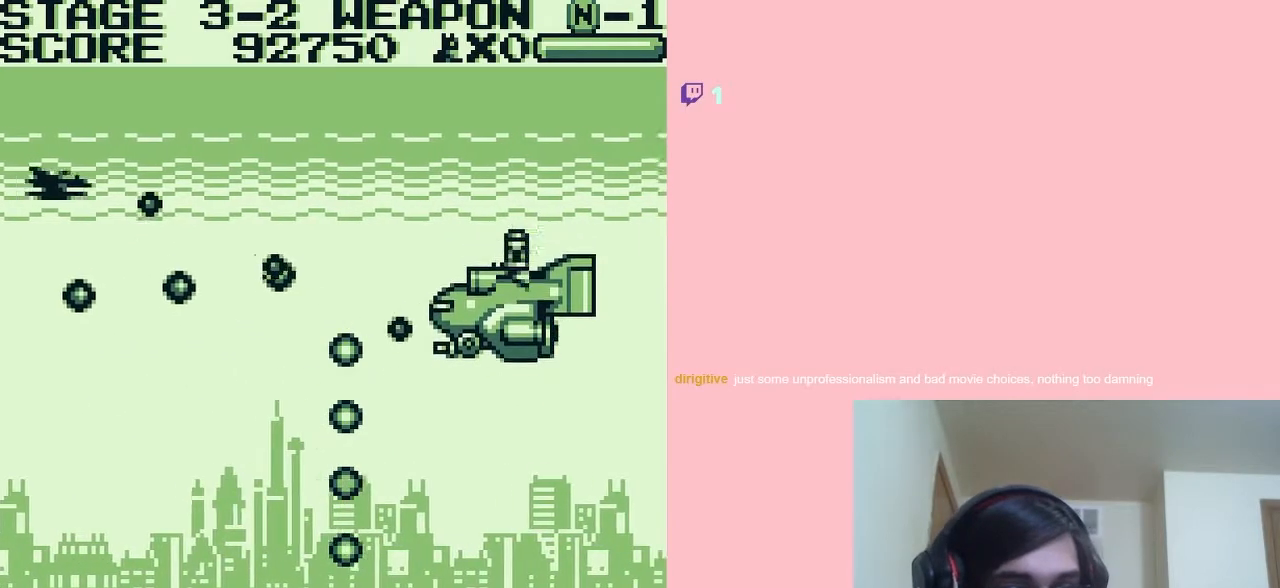
{"buttons": ["A", "DPAD_RIGHT"], "left_stick": "center", "right_stick": "center", "events": [[233, "DPAD_UP", "down"], [450, "DPAD_UP", "up"]]}
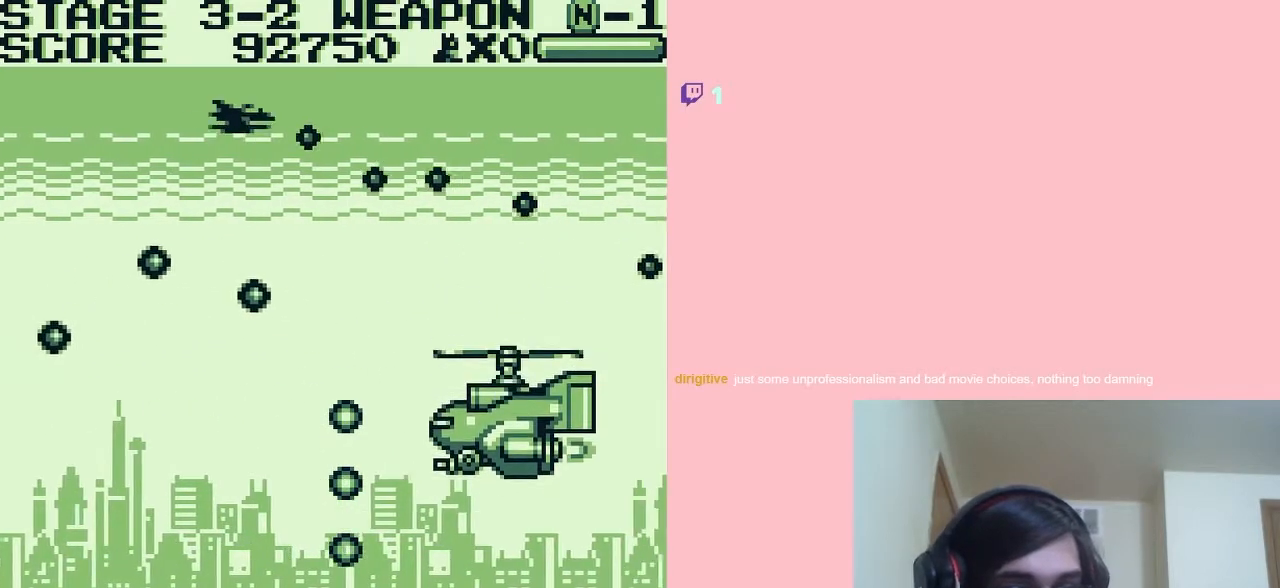
{"buttons": ["DPAD_LEFT"], "left_stick": "center", "right_stick": "center", "events": [[433, "A", "up"], [433, "DPAD_LEFT", "down"], [433, "DPAD_RIGHT", "up"], [433, "DPAD_UP", "down"], [467, "DPAD_UP", "up"]]}
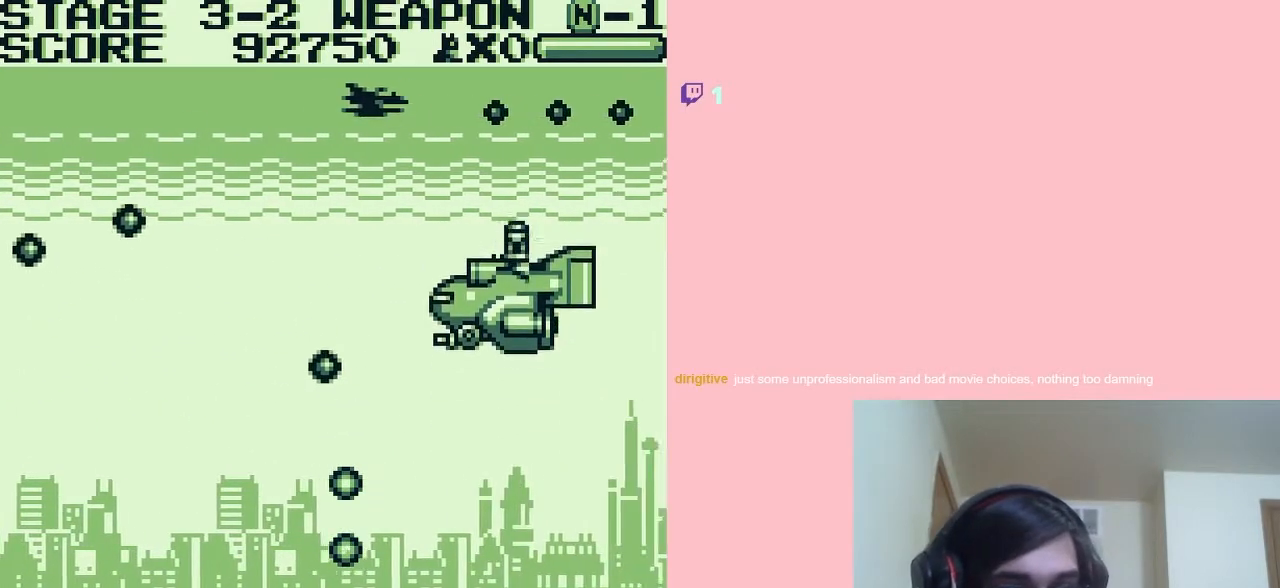
{"buttons": ["A", "DPAD_DOWN", "DPAD_LEFT"], "left_stick": "center", "right_stick": "center", "events": [[150, "DPAD_LEFT", "up"], [150, "DPAD_UP", "down"], [183, "DPAD_RIGHT", "down"], [183, "DPAD_UP", "up"], [333, "DPAD_DOWN", "down"], [367, "DPAD_RIGHT", "up"], [417, "A", "down"], [417, "DPAD_LEFT", "down"]]}
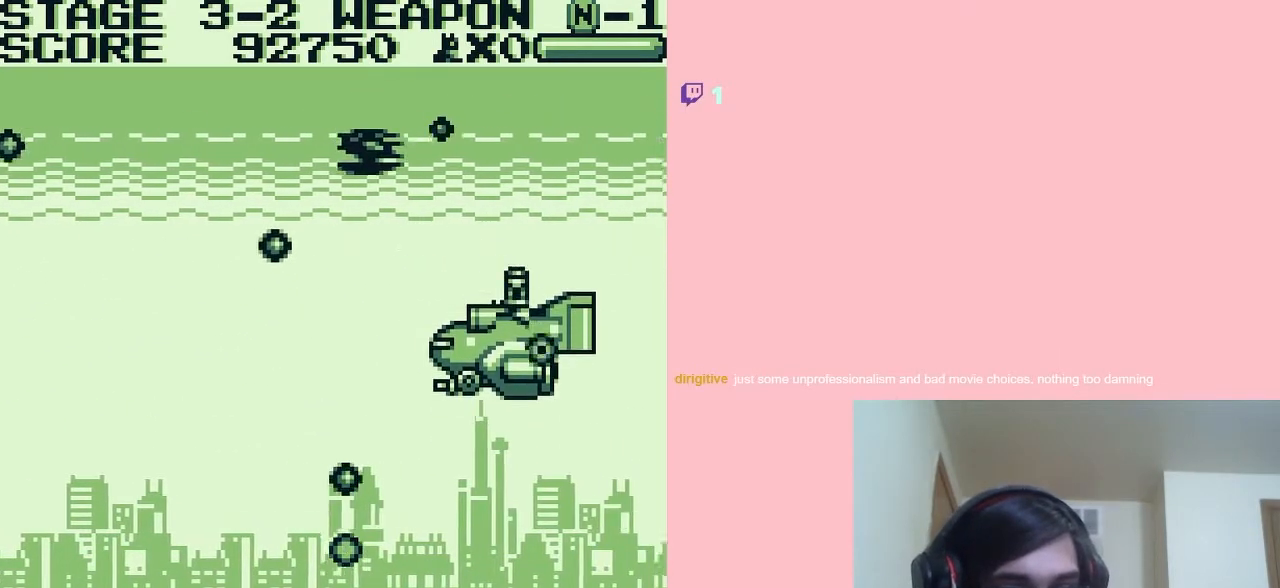
{"buttons": ["A", "DPAD_LEFT"], "left_stick": "center", "right_stick": "center", "events": [[17, "DPAD_LEFT", "up"], [167, "DPAD_DOWN", "up"], [167, "DPAD_LEFT", "down"]]}
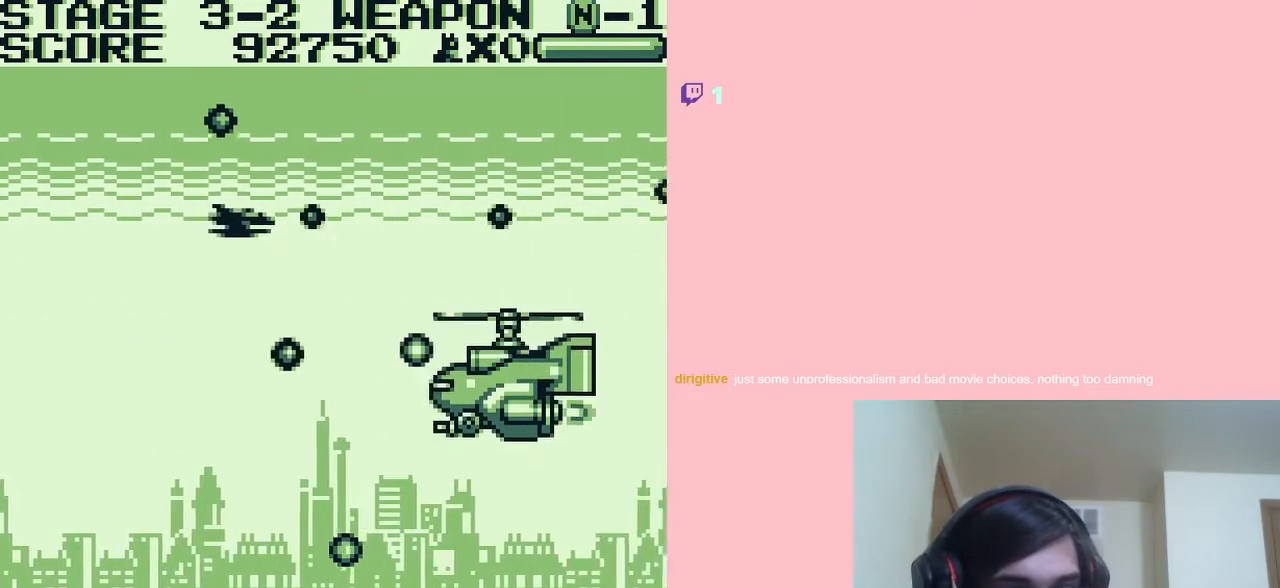
{"buttons": ["A", "DPAD_DOWN"], "left_stick": "center", "right_stick": "center", "events": [[83, "DPAD_DOWN", "down"], [450, "DPAD_LEFT", "up"]]}
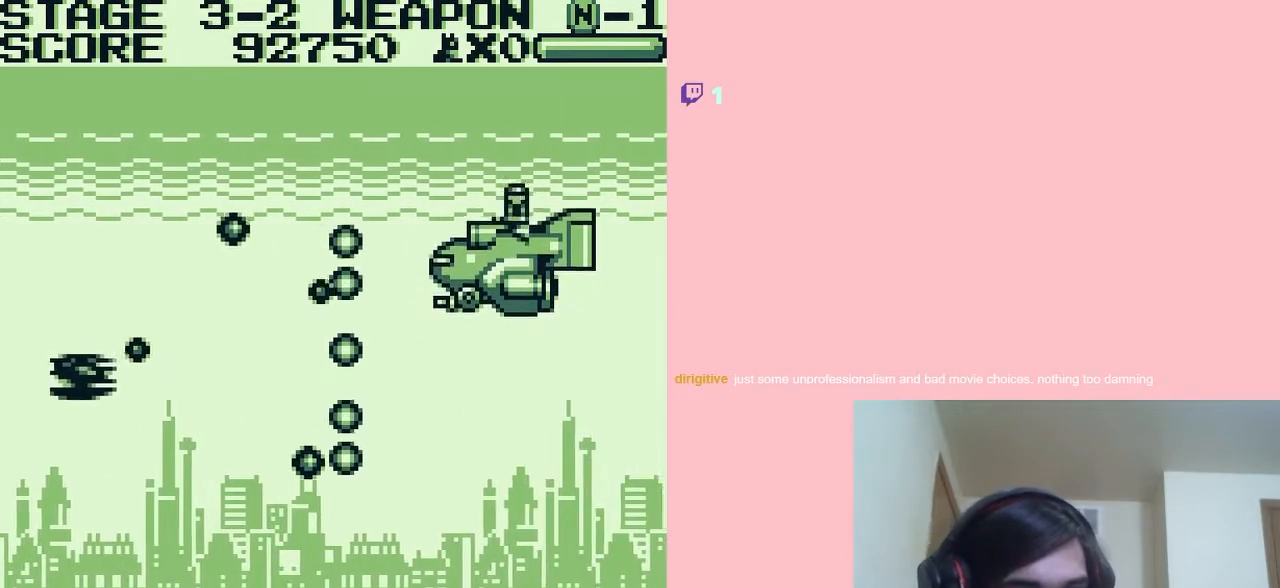
{"buttons": ["A"], "left_stick": "center", "right_stick": "center", "events": [[267, "DPAD_DOWN", "up"]]}
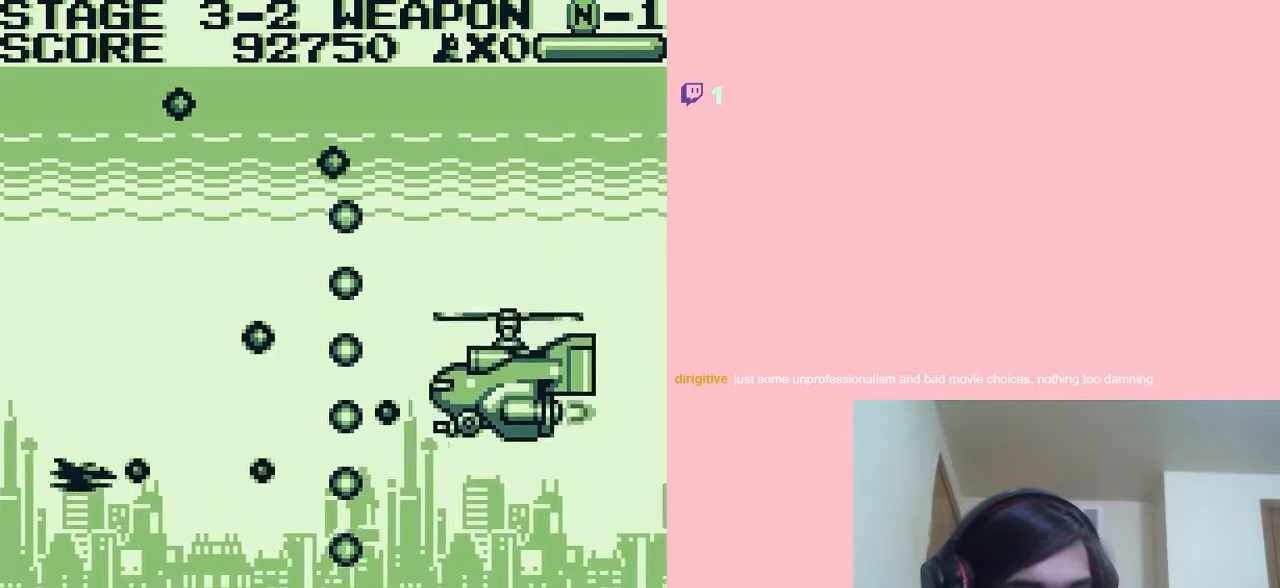
{"buttons": ["A", "DPAD_LEFT"], "left_stick": "center", "right_stick": "center", "events": [[150, "DPAD_RIGHT", "down"], [233, "DPAD_UP", "down"], [300, "DPAD_LEFT", "down"], [300, "DPAD_RIGHT", "up"], [333, "DPAD_UP", "up"]]}
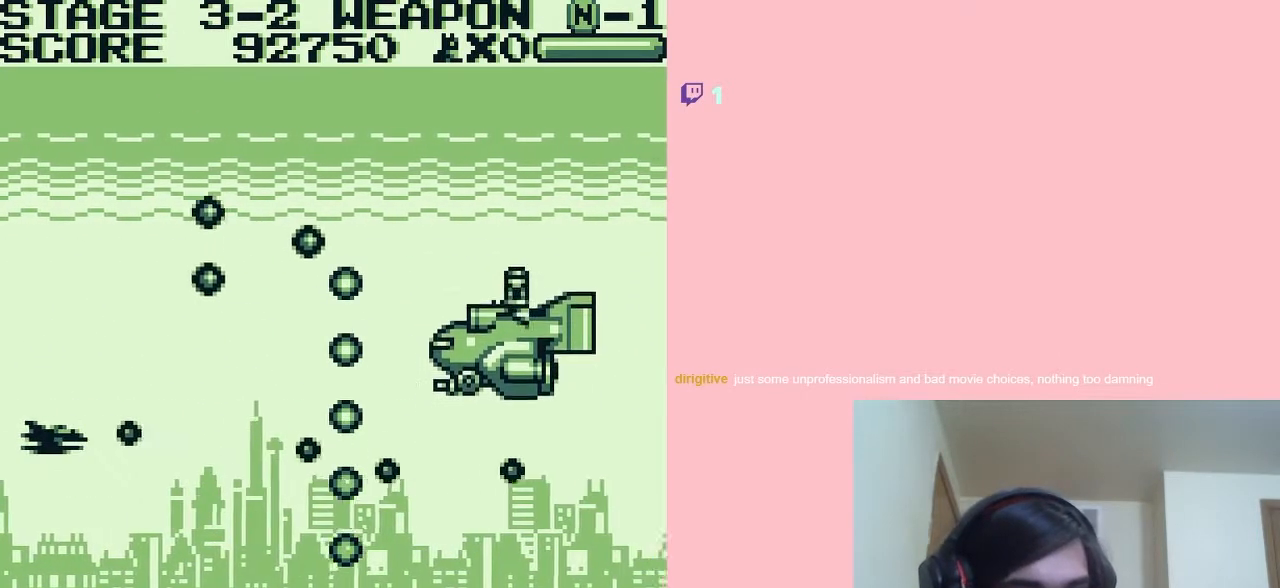
{"buttons": ["A", "DPAD_UP", "DPAD_LEFT"], "left_stick": "center", "right_stick": "center", "events": [[17, "DPAD_LEFT", "up"], [200, "DPAD_LEFT", "down"], [200, "DPAD_UP", "down"]]}
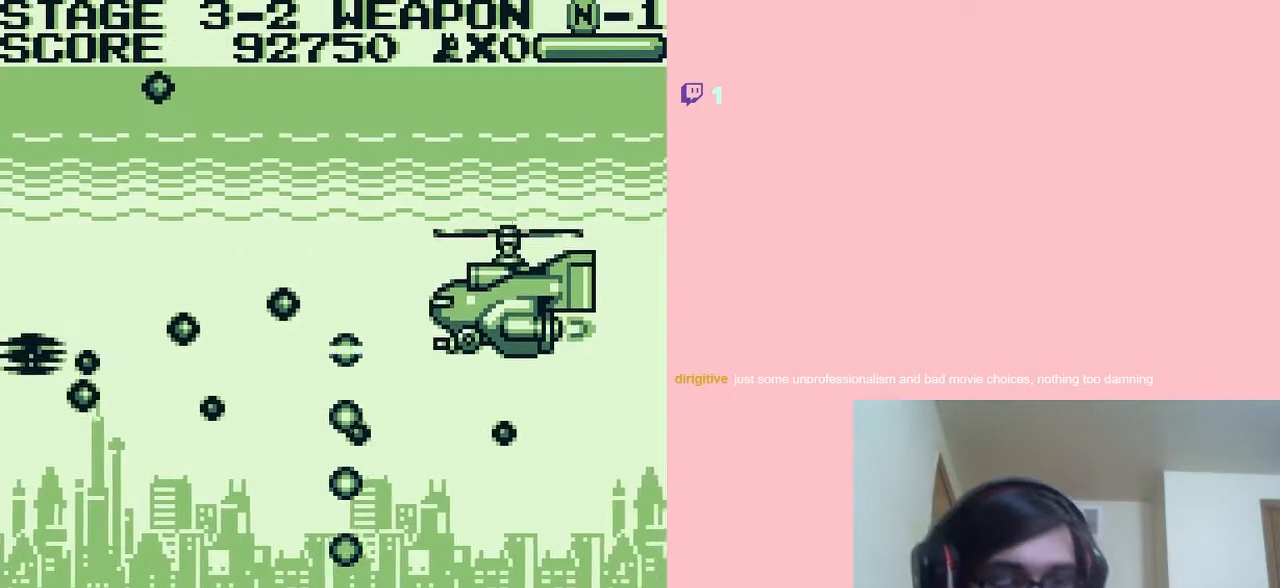
{"buttons": ["A", "DPAD_UP", "DPAD_RIGHT"], "left_stick": "center", "right_stick": "center", "events": [[17, "DPAD_LEFT", "up"], [167, "DPAD_RIGHT", "down"], [300, "DPAD_UP", "up"], [450, "DPAD_UP", "down"]]}